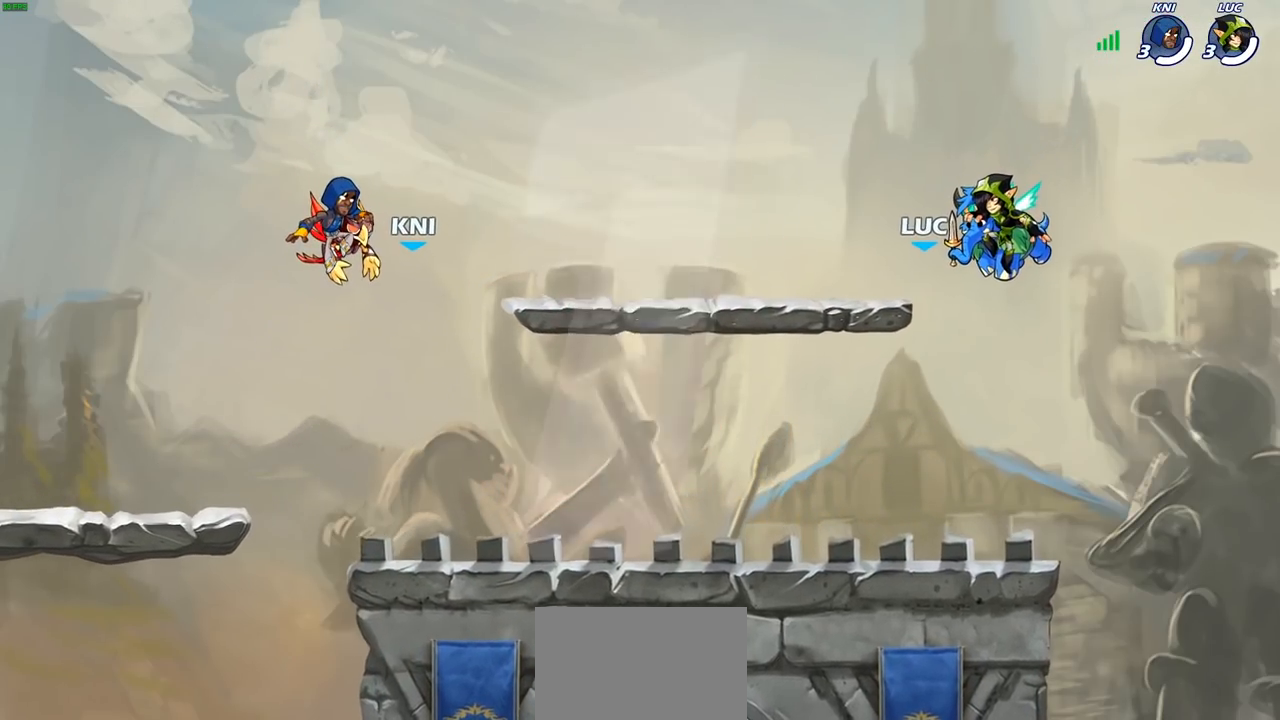
Gameplay with a controller (PlayStation layout); each line is a JSON object with the inputs held at the frame after it. "events" lists button and stick changes between this image and that frame as [ms after this image, input, new state], when the widget could be followed in between.
{"buttons": ["SELECT"], "left_stick": "center", "right_stick": "center", "events": [[500, "SELECT", "down"]]}
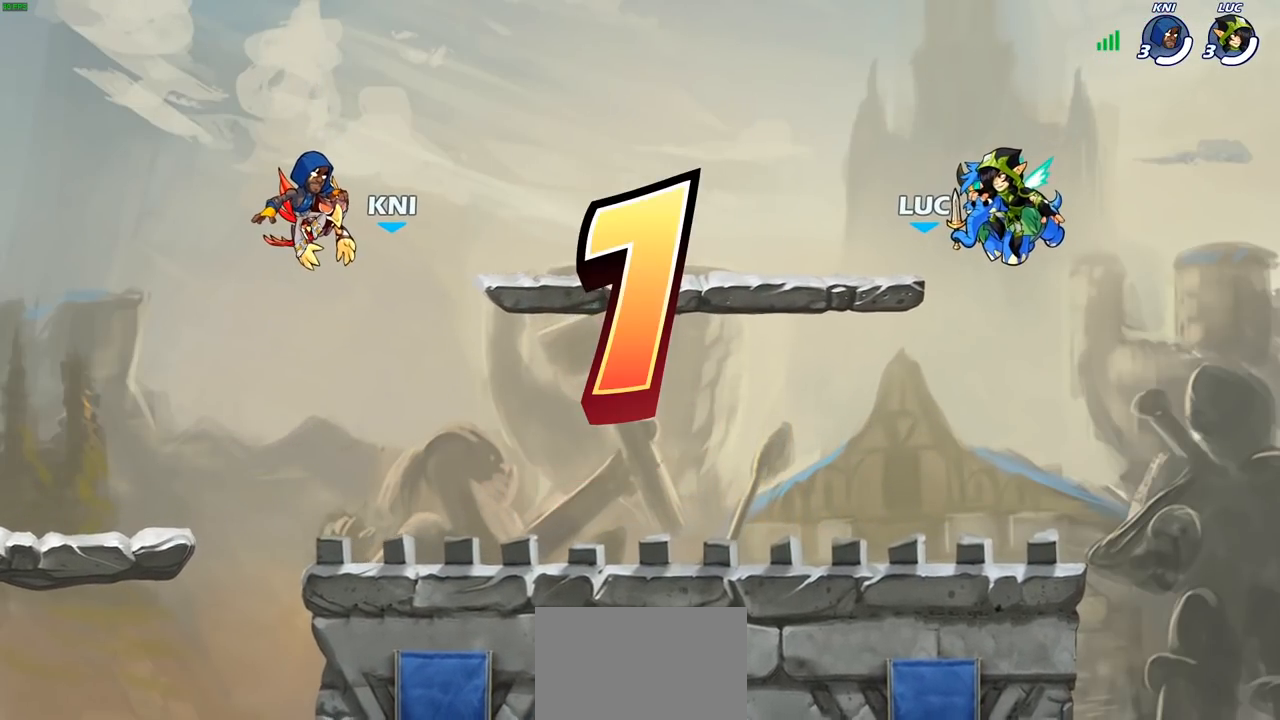
{"buttons": ["SELECT"], "left_stick": "center", "right_stick": "center", "events": []}
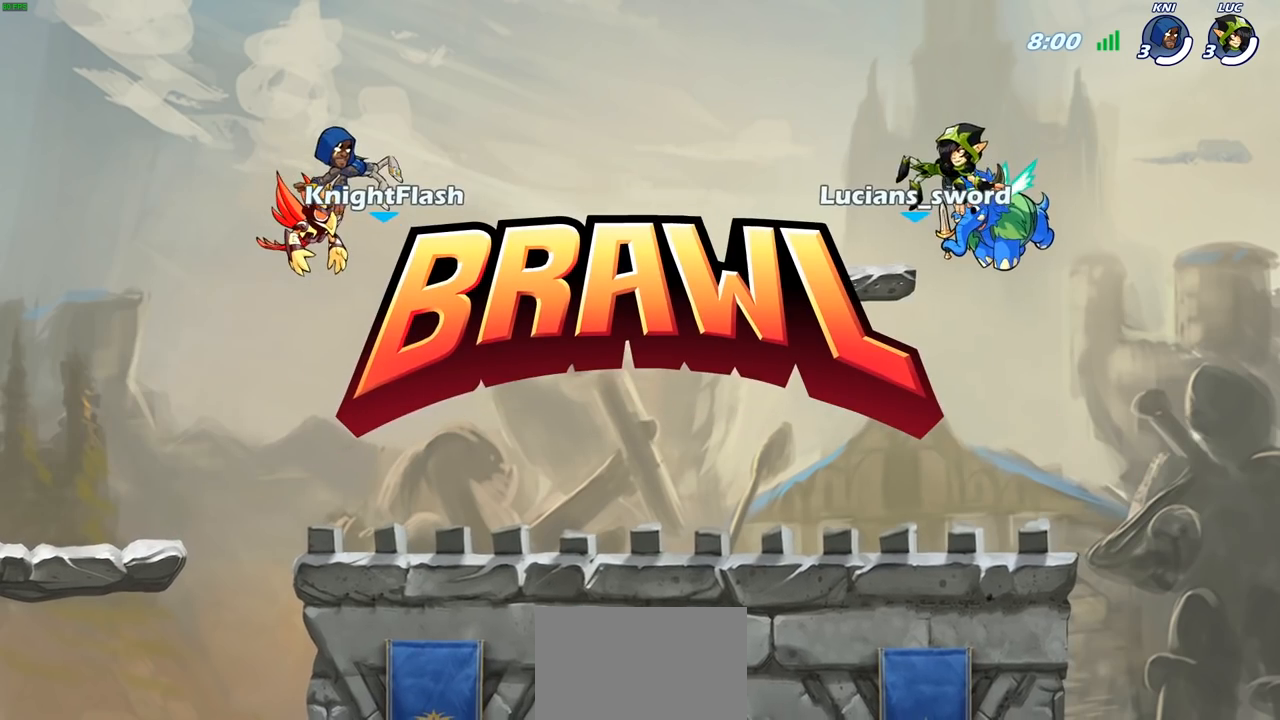
{"buttons": ["SELECT"], "left_stick": "center", "right_stick": "center", "events": []}
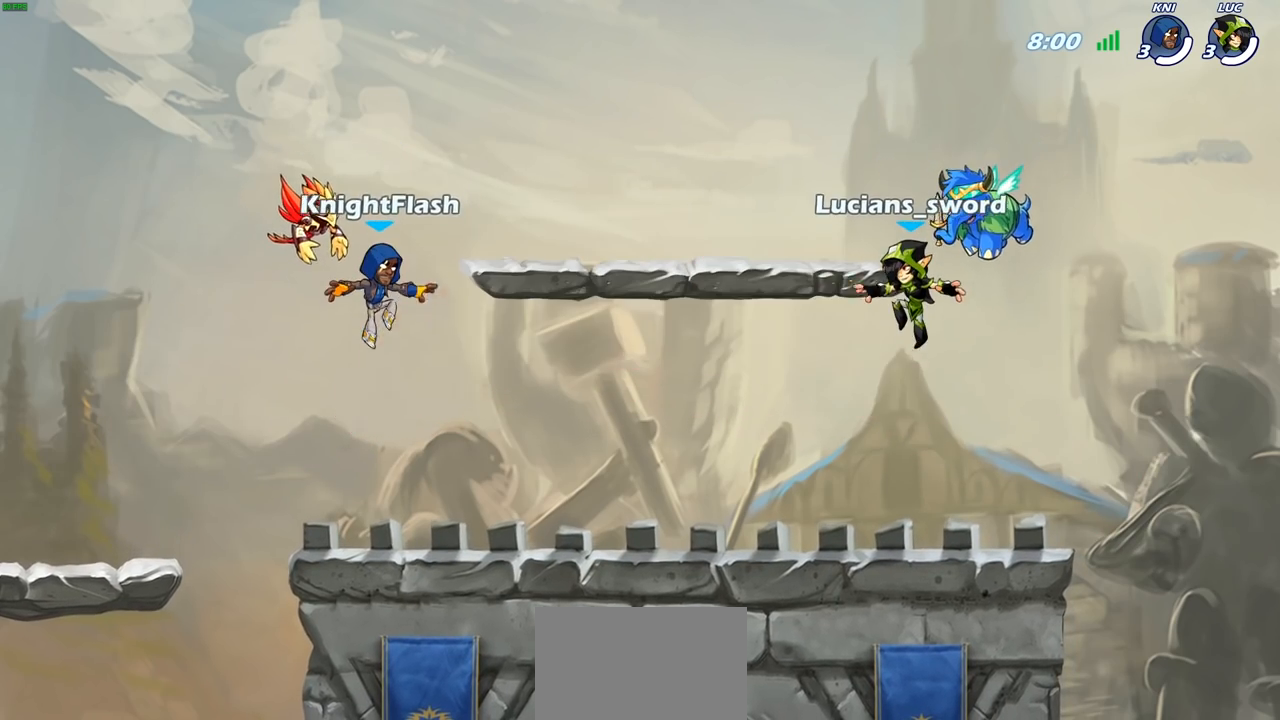
{"buttons": ["SELECT"], "left_stick": "center", "right_stick": "down-left", "events": [[433, "right_stick", "down-left"]]}
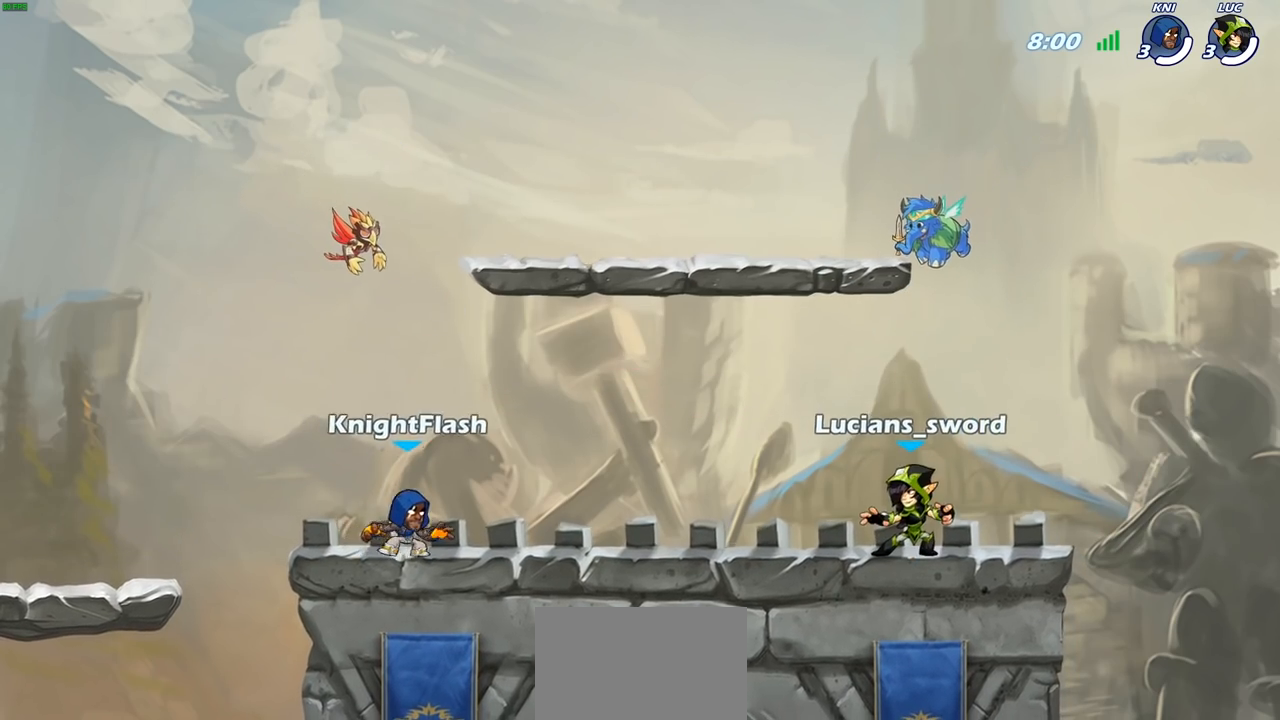
{"buttons": [], "left_stick": "center", "right_stick": "down-left", "events": [[17, "SELECT", "up"]]}
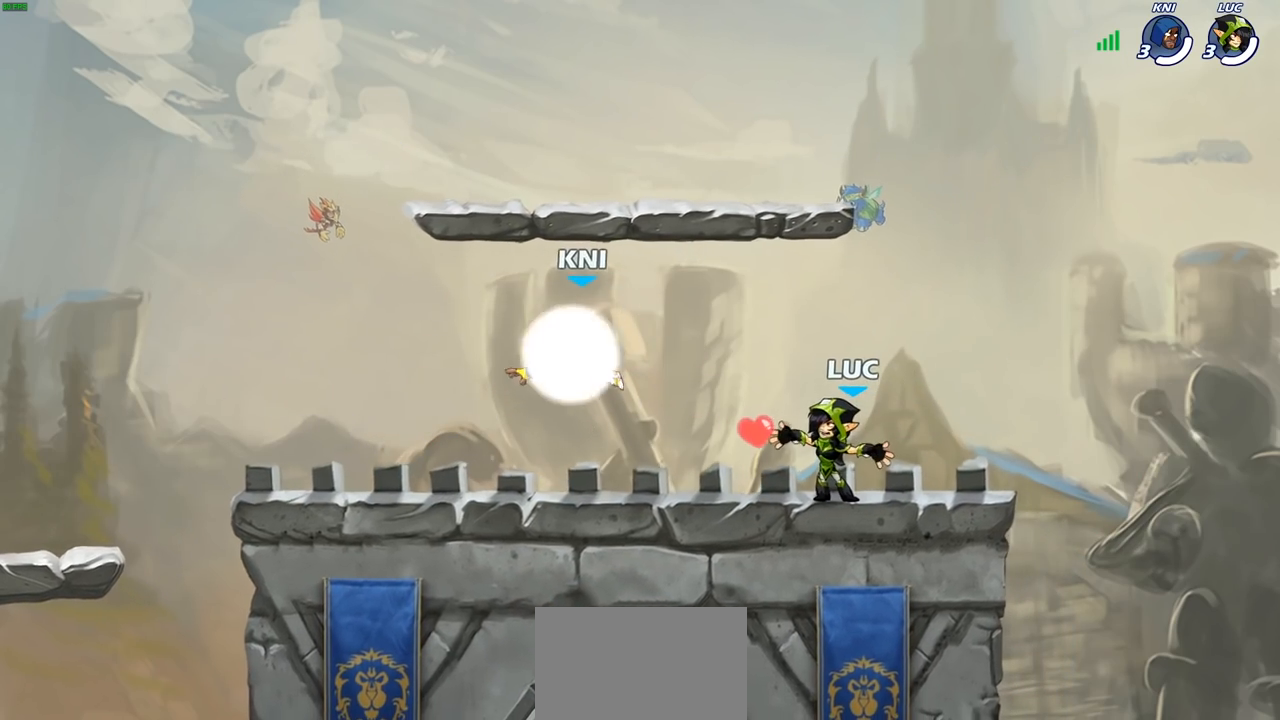
{"buttons": [], "left_stick": "right", "right_stick": "center", "events": [[33, "right_stick", "center"], [433, "left_stick", "right"]]}
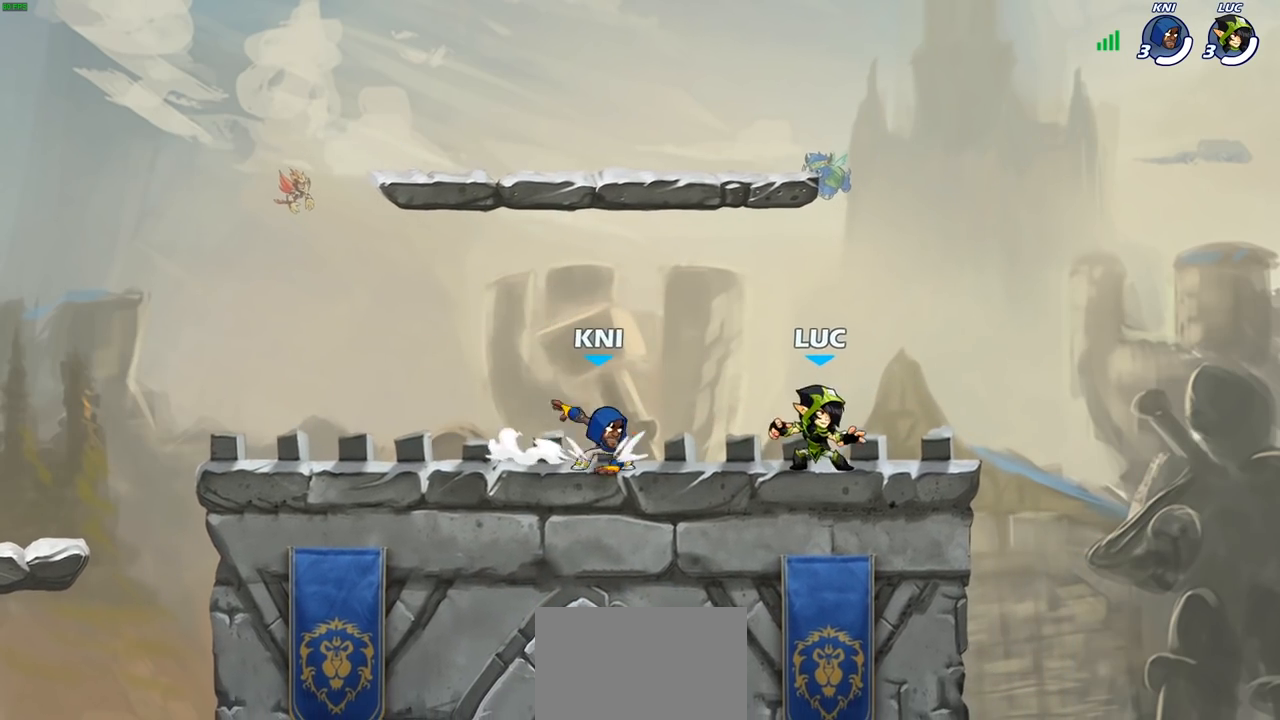
{"buttons": [], "left_stick": "left", "right_stick": "center", "events": [[17, "left_stick", "up-right"], [83, "CROSS", "down"], [83, "R2", "down"], [167, "left_stick", "up-left"], [183, "CROSS", "up"], [217, "R2", "up"], [233, "left_stick", "left"], [267, "R2", "down"], [467, "R2", "up"]]}
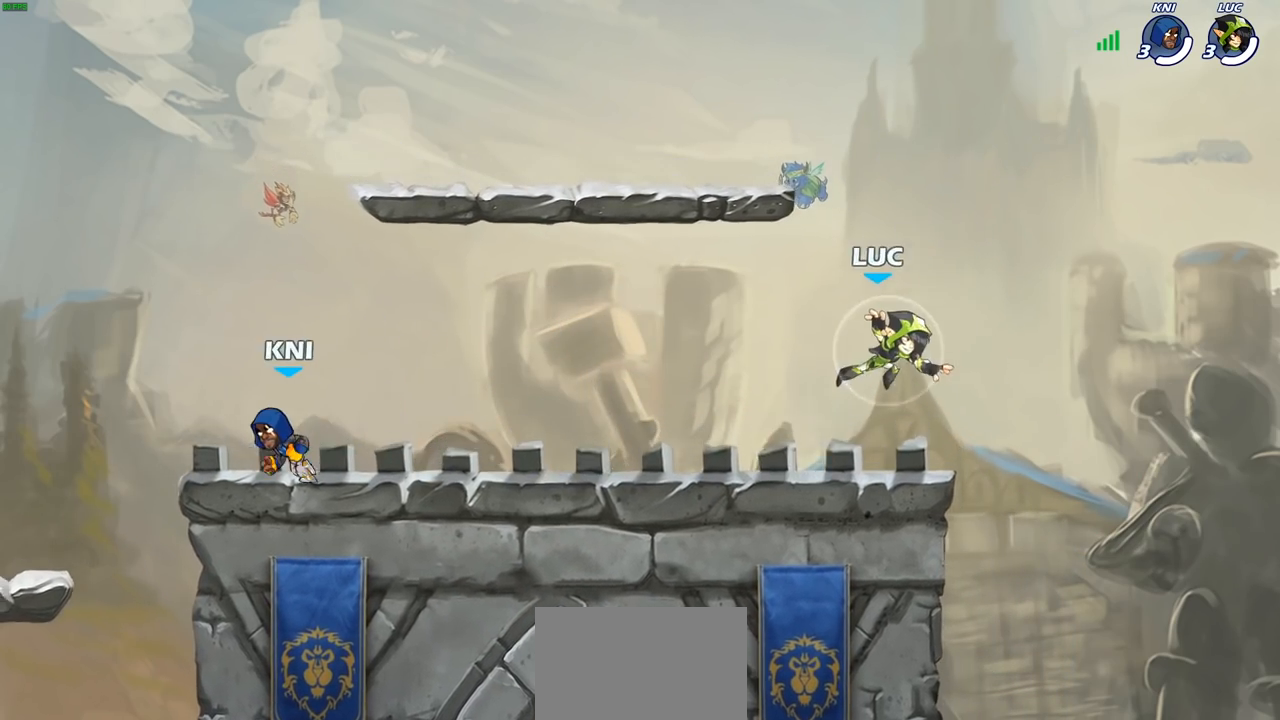
{"buttons": [], "left_stick": "right", "right_stick": "center", "events": [[17, "left_stick", "down-left"], [167, "left_stick", "down-right"], [250, "left_stick", "up-left"], [300, "R2", "down"], [333, "CROSS", "down"], [417, "R2", "up"], [450, "CROSS", "up"], [450, "left_stick", "right"]]}
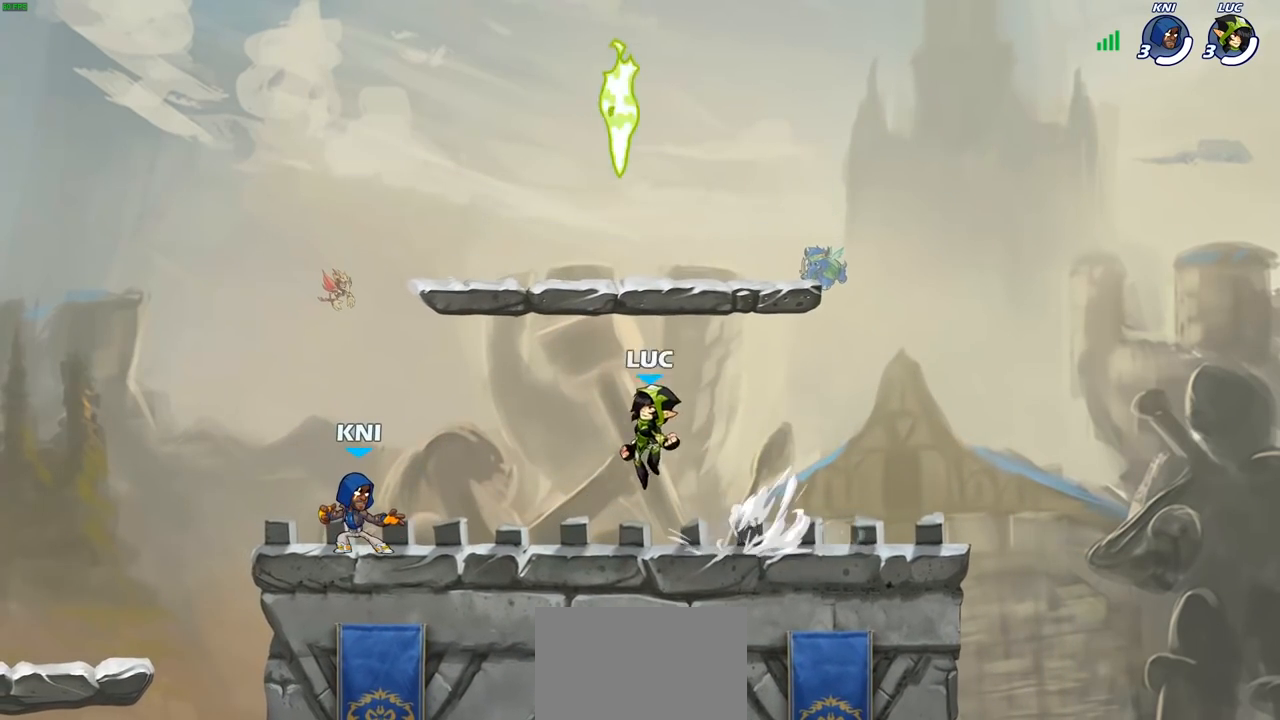
{"buttons": [], "left_stick": "right", "right_stick": "center", "events": [[50, "CROSS", "down"], [150, "CROSS", "up"], [233, "CROSS", "down"], [317, "CROSS", "up"]]}
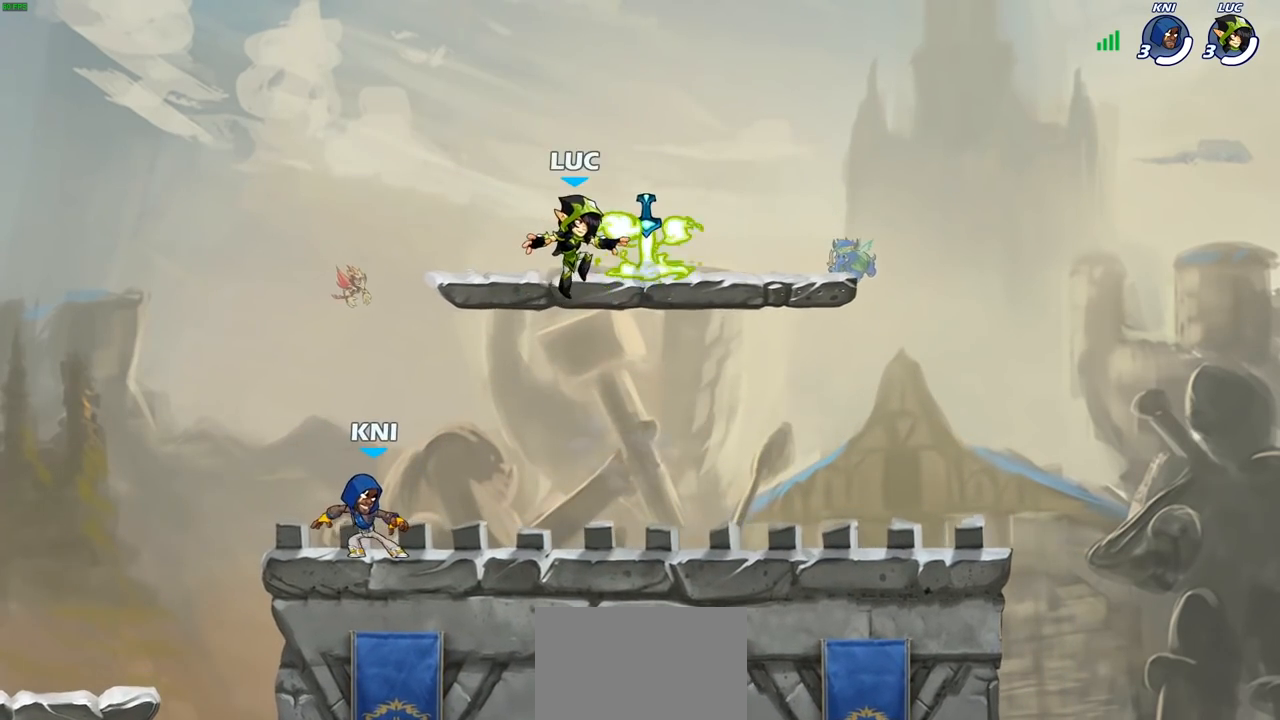
{"buttons": [], "left_stick": "up-left", "right_stick": "center", "events": [[100, "left_stick", "down-left"], [167, "R1", "down"], [267, "R1", "up"], [500, "left_stick", "up-left"]]}
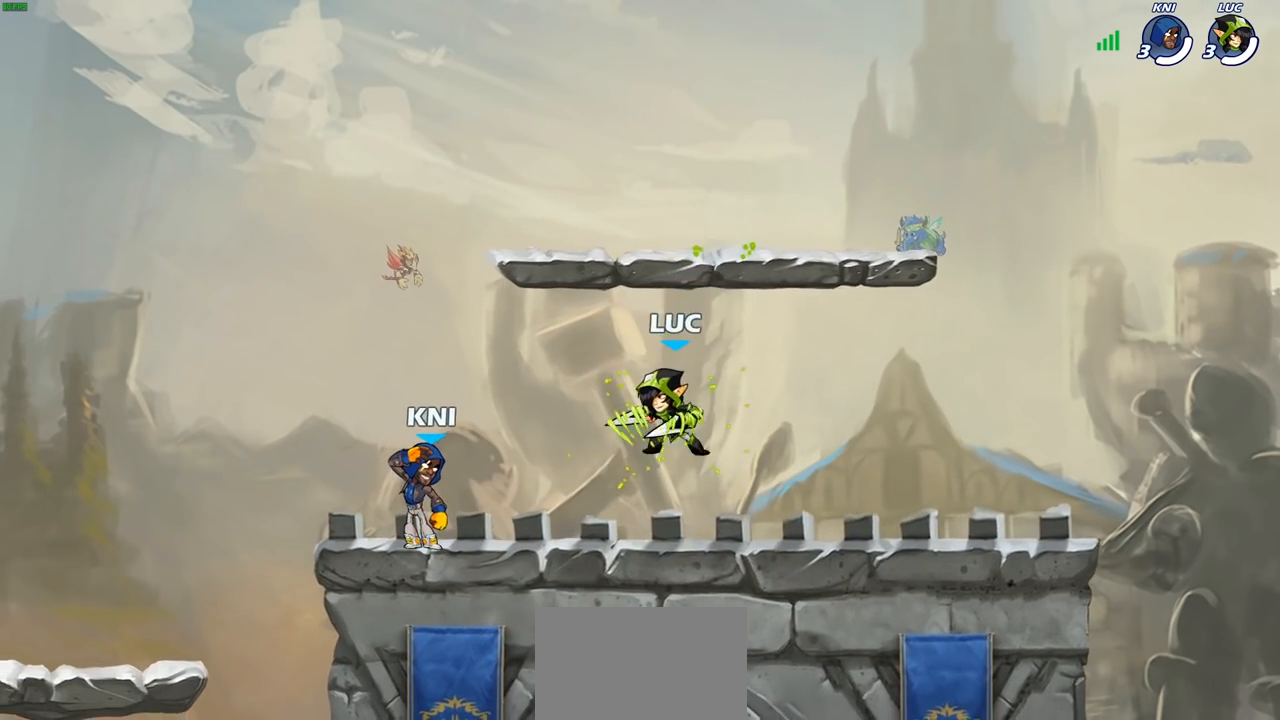
{"buttons": [], "left_stick": "left", "right_stick": "center", "events": [[83, "R2", "down"], [133, "CROSS", "down"], [217, "R2", "up"], [267, "CROSS", "up"], [283, "left_stick", "up-right"], [350, "left_stick", "down-right"], [400, "left_stick", "down-left"], [500, "left_stick", "left"]]}
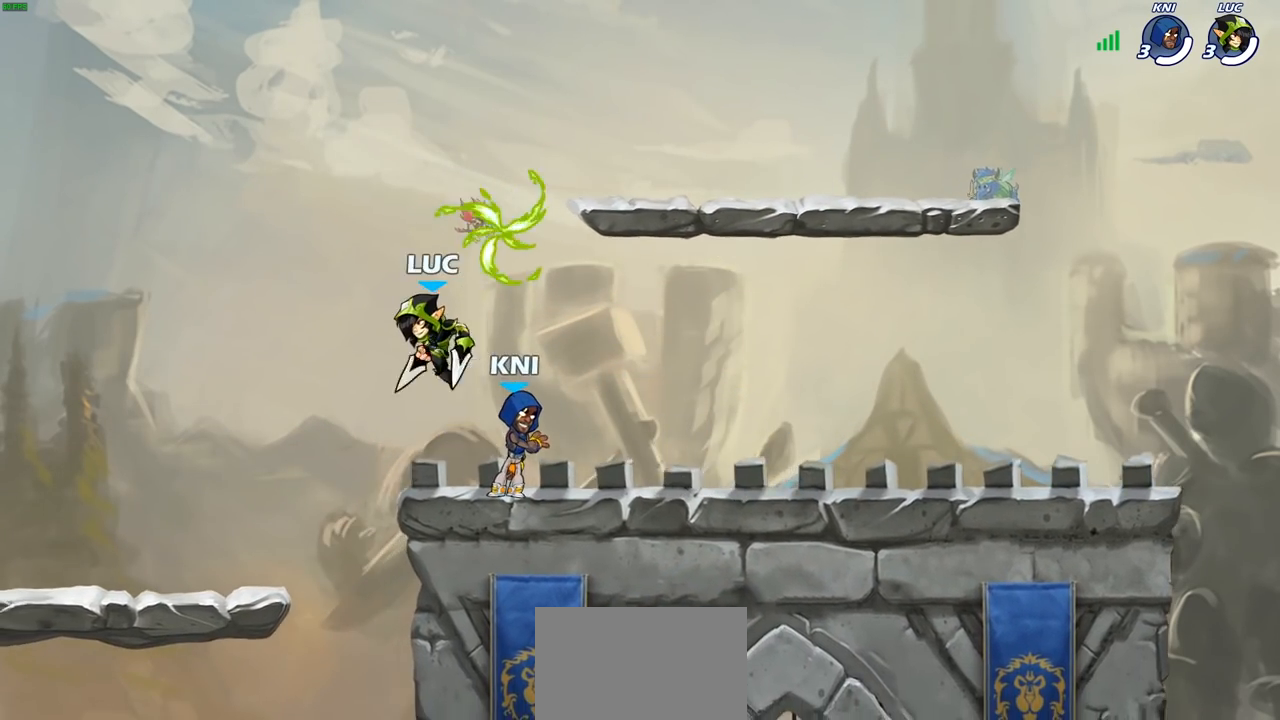
{"buttons": [], "left_stick": "center", "right_stick": "center", "events": [[250, "left_stick", "right"], [383, "left_stick", "up-left"], [500, "left_stick", "center"]]}
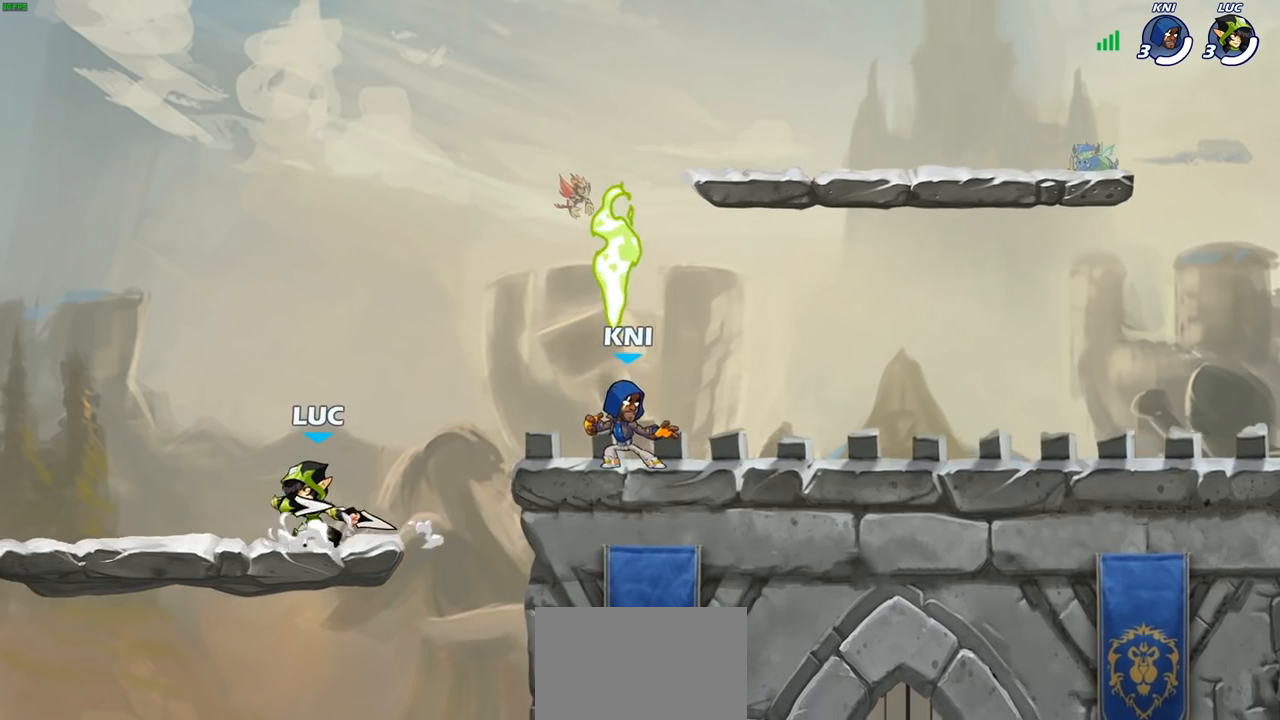
{"buttons": [], "left_stick": "up-left", "right_stick": "center", "events": [[17, "left_stick", "right"], [233, "R2", "down"], [267, "CROSS", "down"], [417, "CROSS", "up"], [417, "R2", "up"], [417, "left_stick", "up-left"]]}
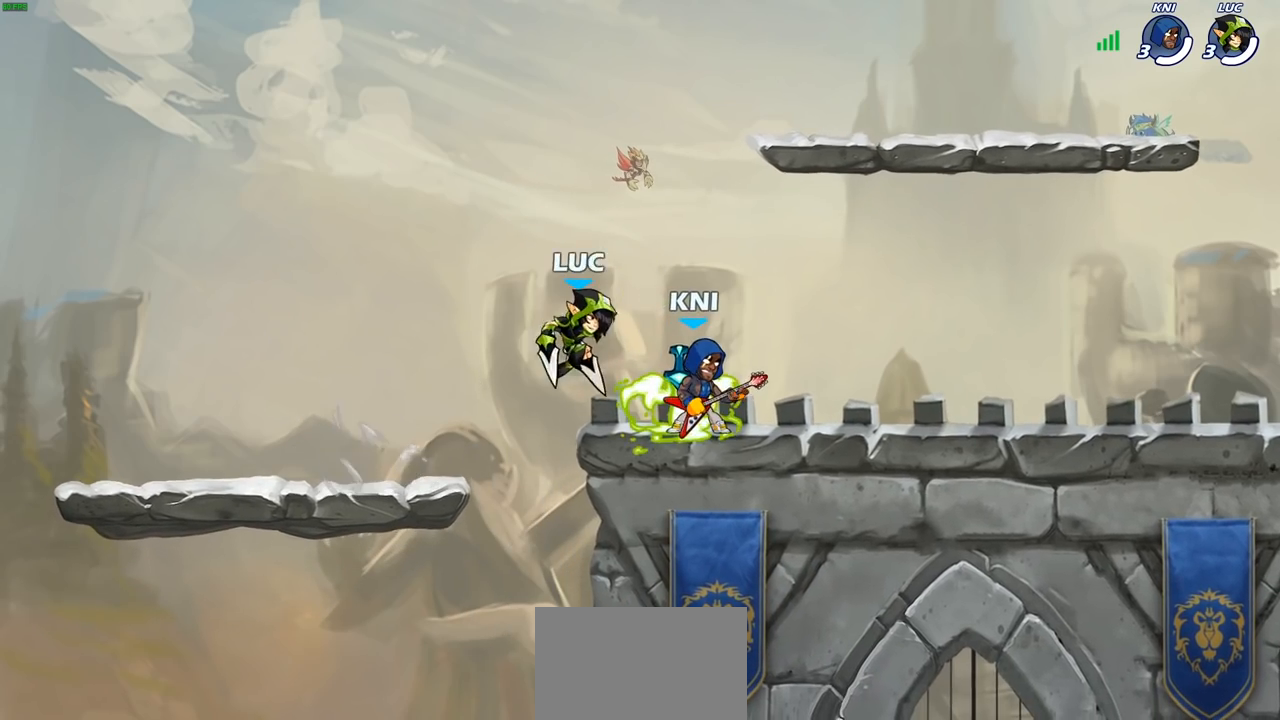
{"buttons": [], "left_stick": "down-right", "right_stick": "center", "events": [[33, "left_stick", "left"], [67, "CROSS", "down"], [150, "left_stick", "up-right"], [200, "CROSS", "up"], [300, "left_stick", "down-right"]]}
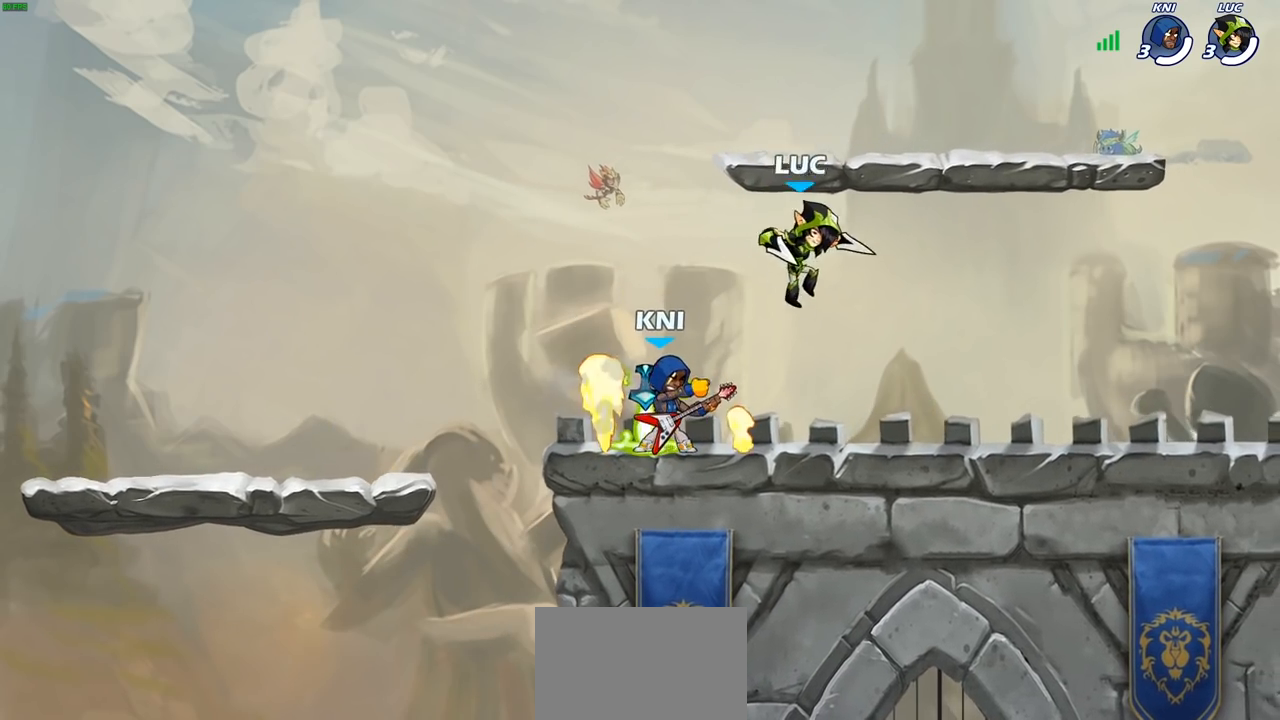
{"buttons": [], "left_stick": "center", "right_stick": "up-left", "events": [[100, "left_stick", "down-left"], [233, "left_stick", "center"], [267, "right_stick", "up-left"]]}
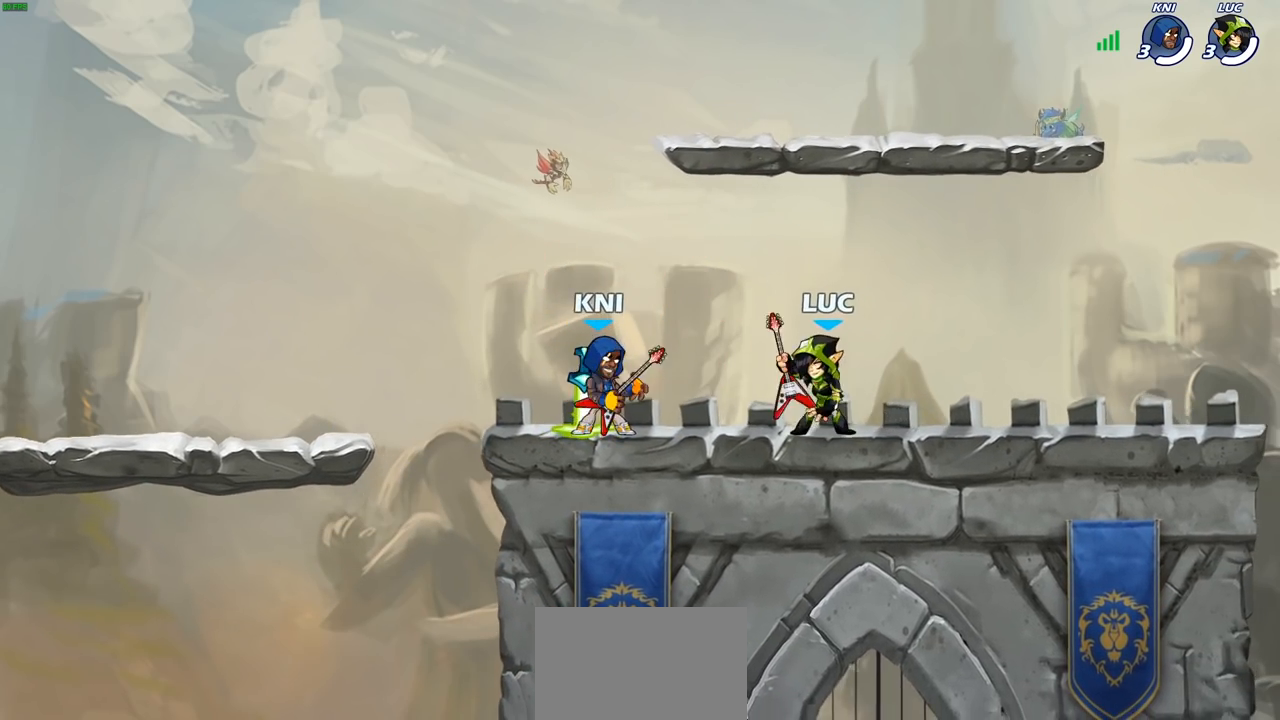
{"buttons": [], "left_stick": "center", "right_stick": "up-left", "events": []}
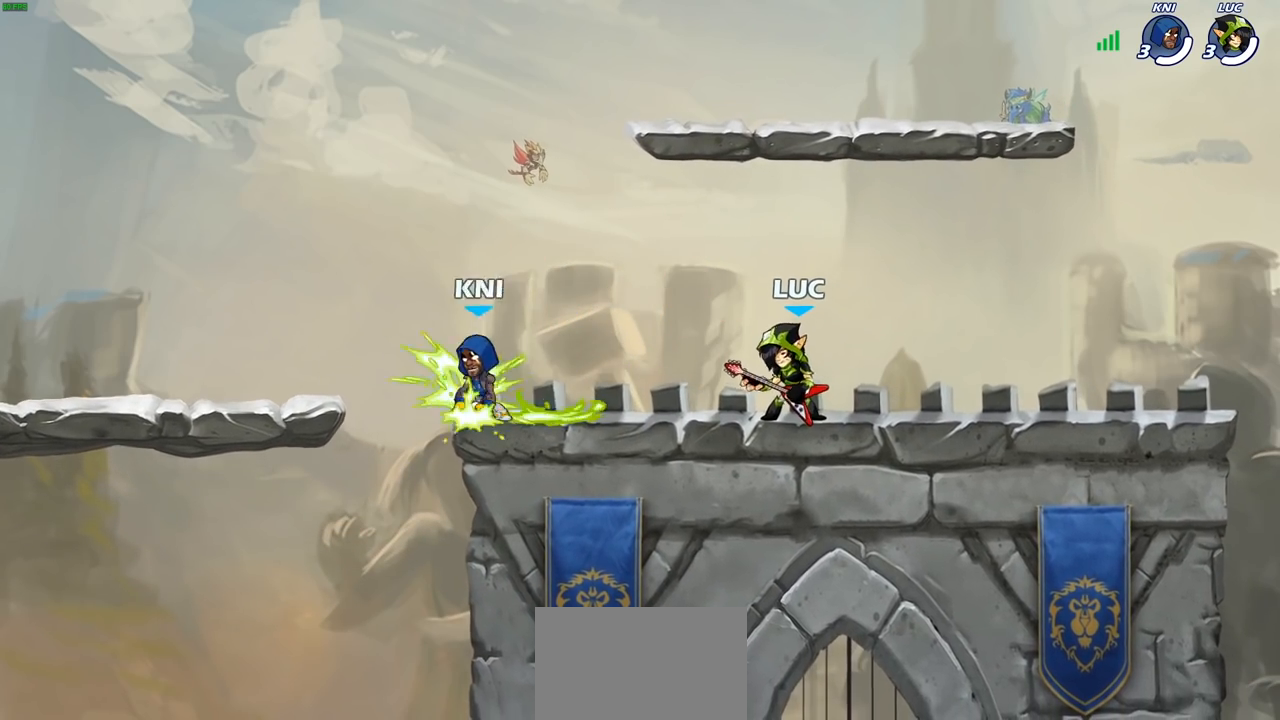
{"buttons": [], "left_stick": "center", "right_stick": "up-left", "events": []}
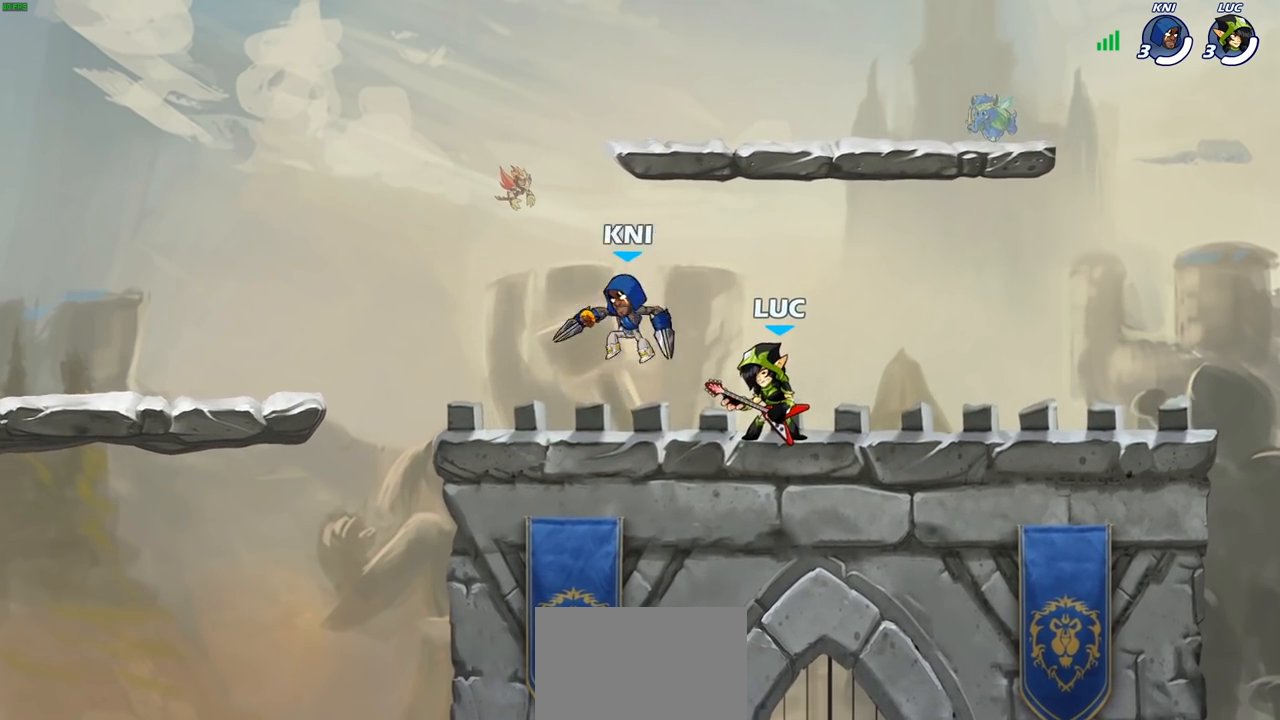
{"buttons": [], "left_stick": "center", "right_stick": "up-left", "events": []}
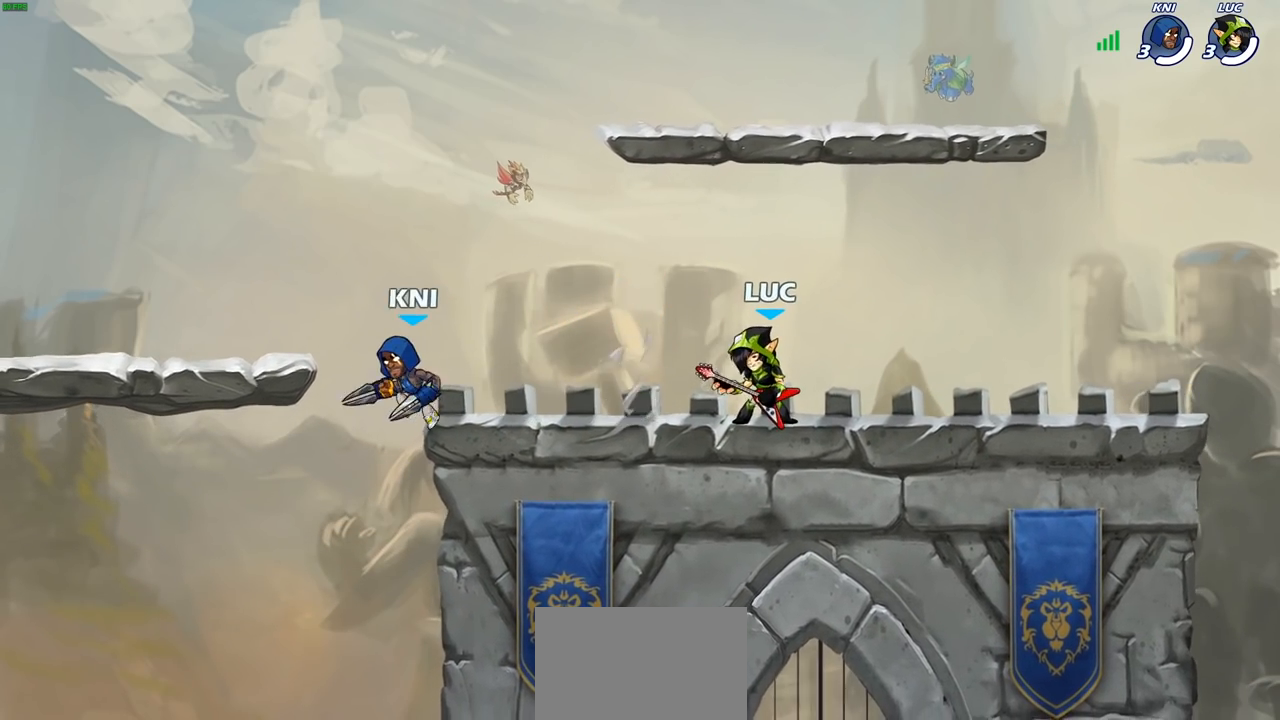
{"buttons": [], "left_stick": "center", "right_stick": "up-left", "events": []}
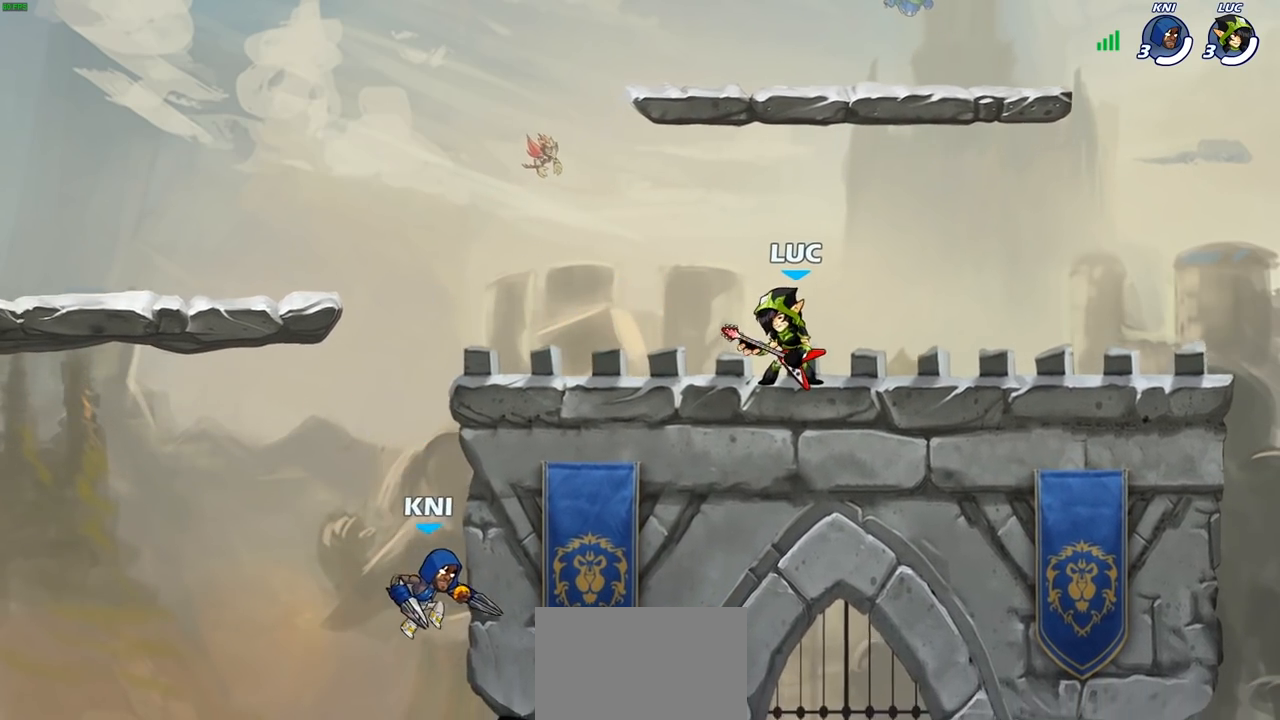
{"buttons": [], "left_stick": "center", "right_stick": "up-left", "events": []}
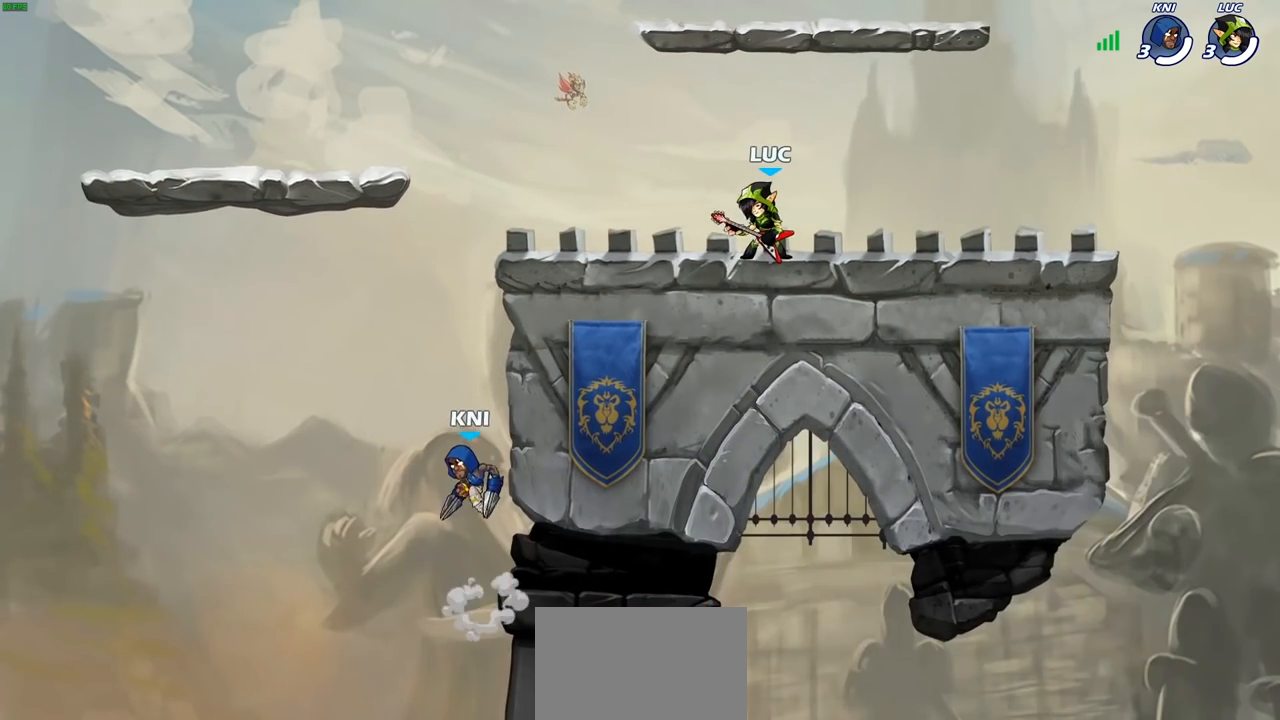
{"buttons": [], "left_stick": "center", "right_stick": "up-left", "events": []}
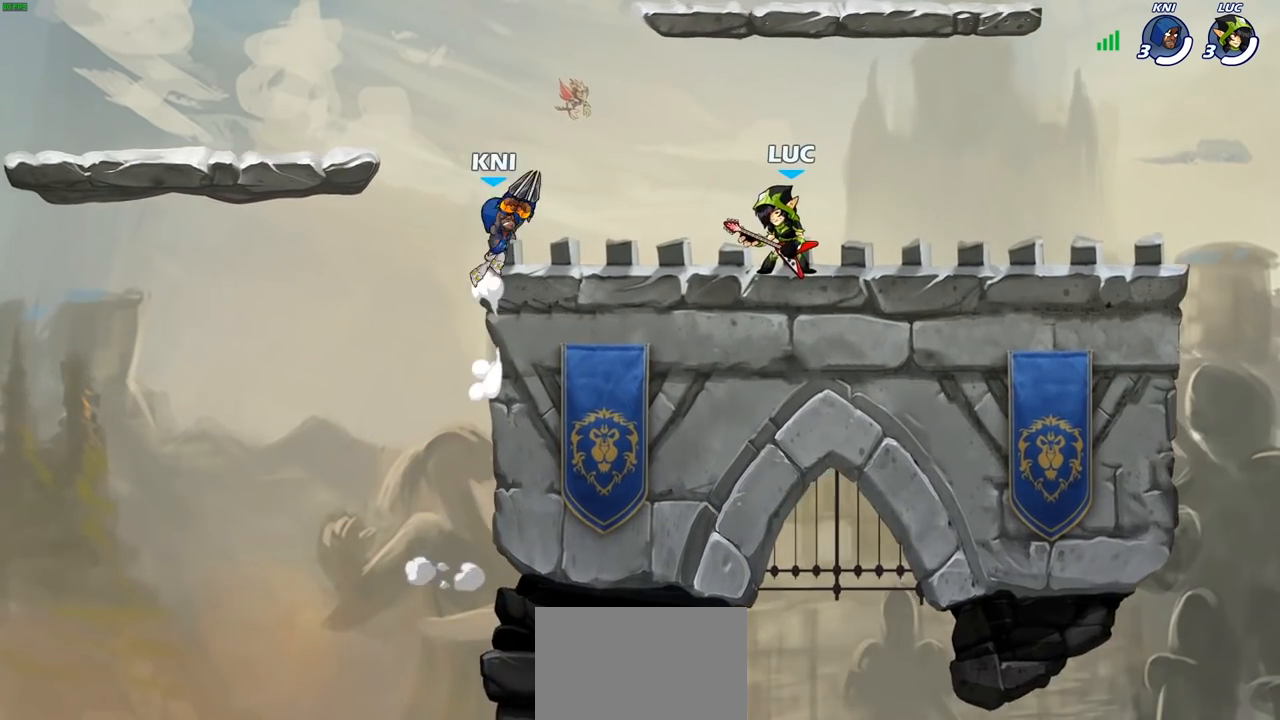
{"buttons": [], "left_stick": "center", "right_stick": "up-left", "events": []}
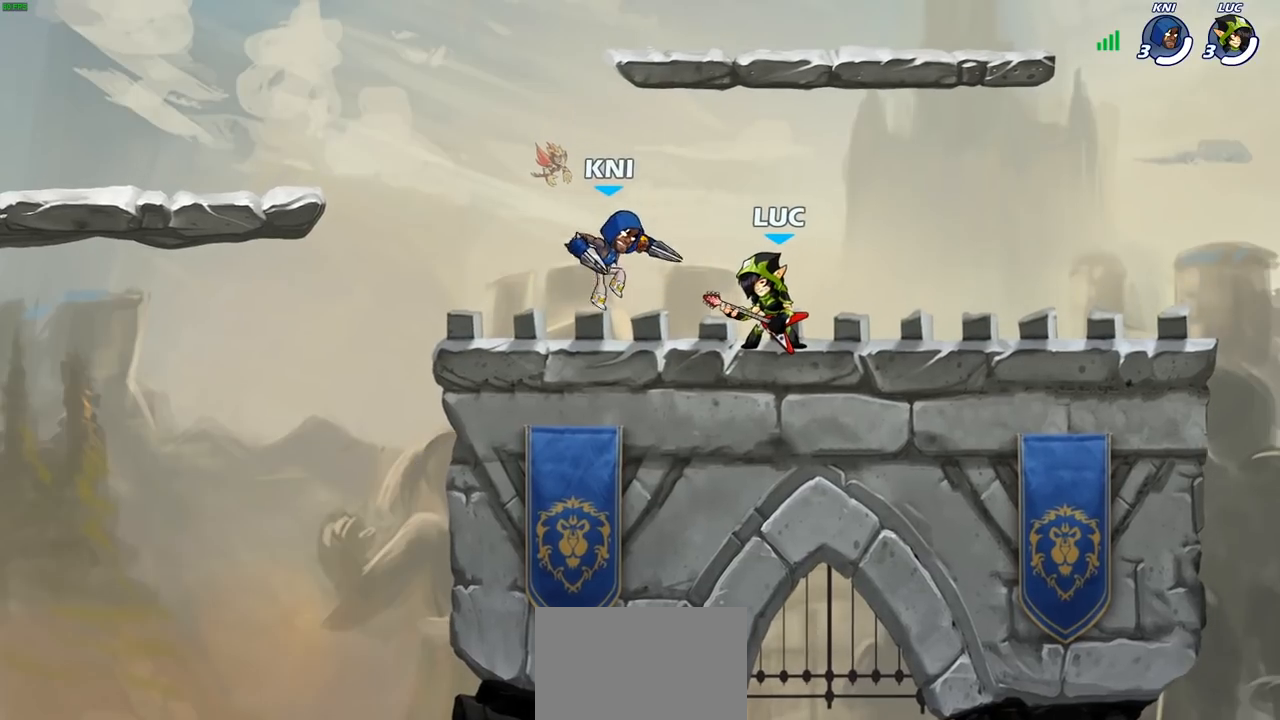
{"buttons": [], "left_stick": "center", "right_stick": "up-left", "events": []}
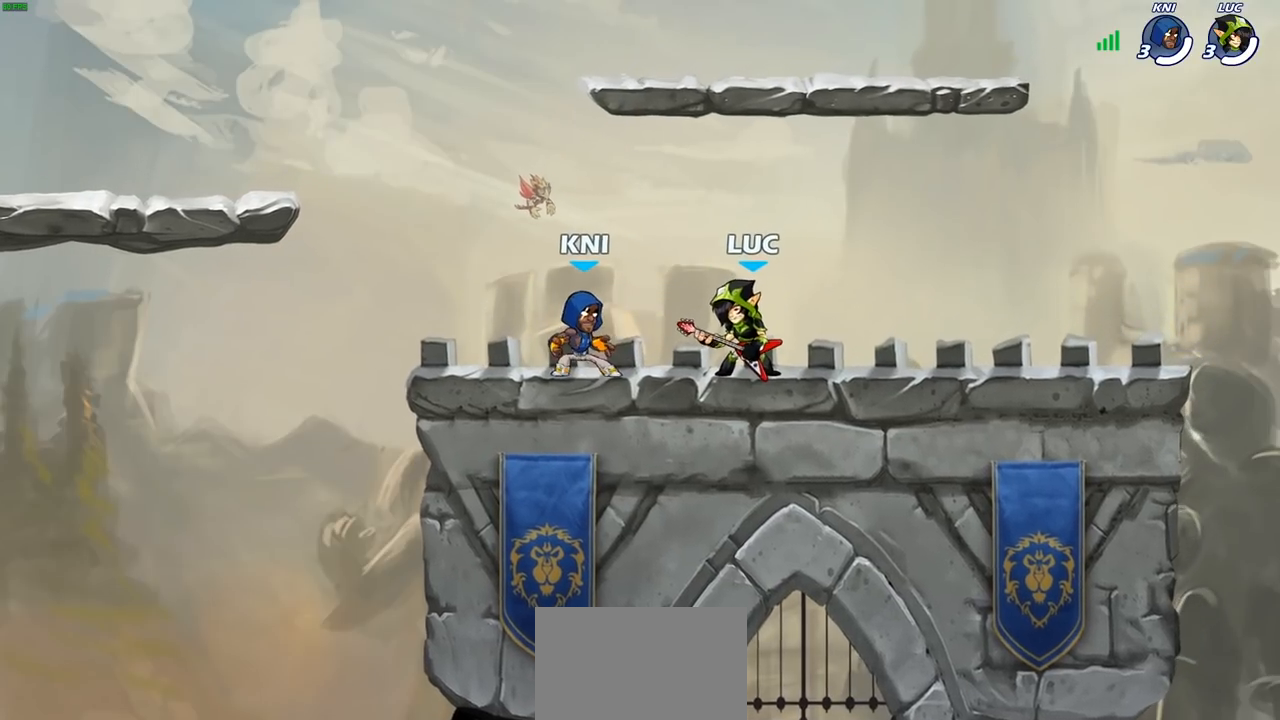
{"buttons": [], "left_stick": "center", "right_stick": "up-left", "events": []}
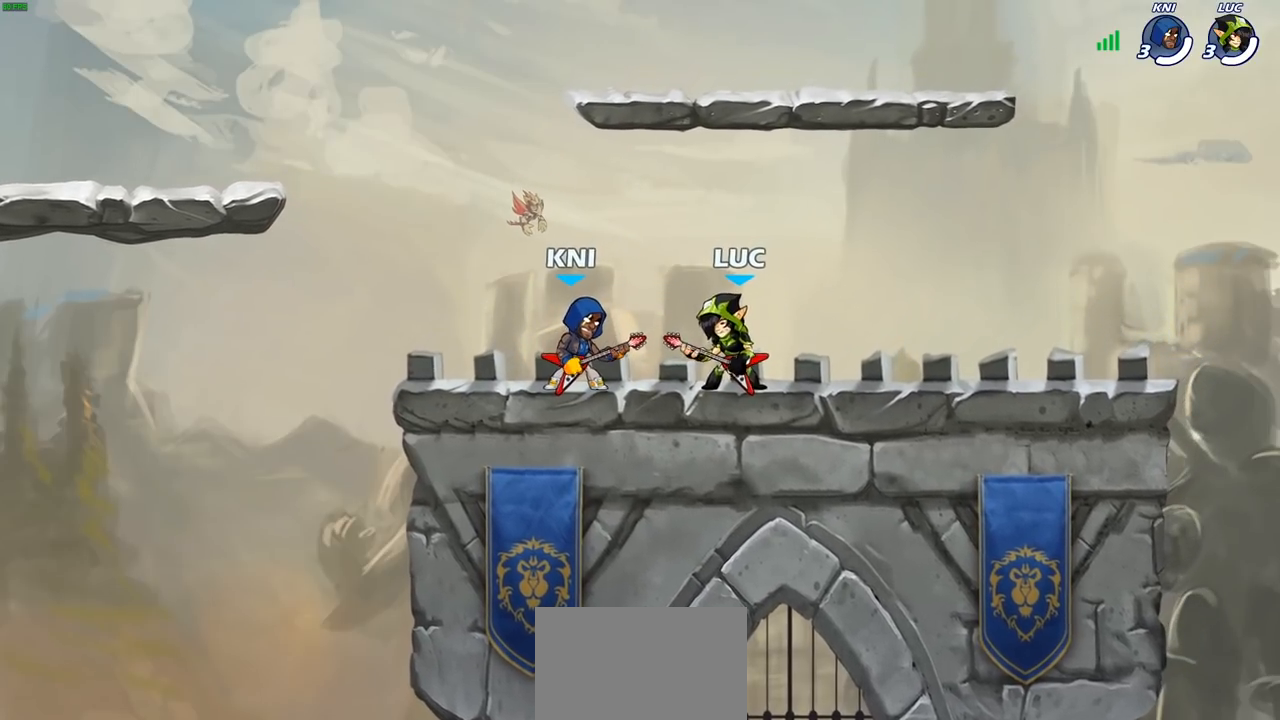
{"buttons": [], "left_stick": "center", "right_stick": "up-left", "events": []}
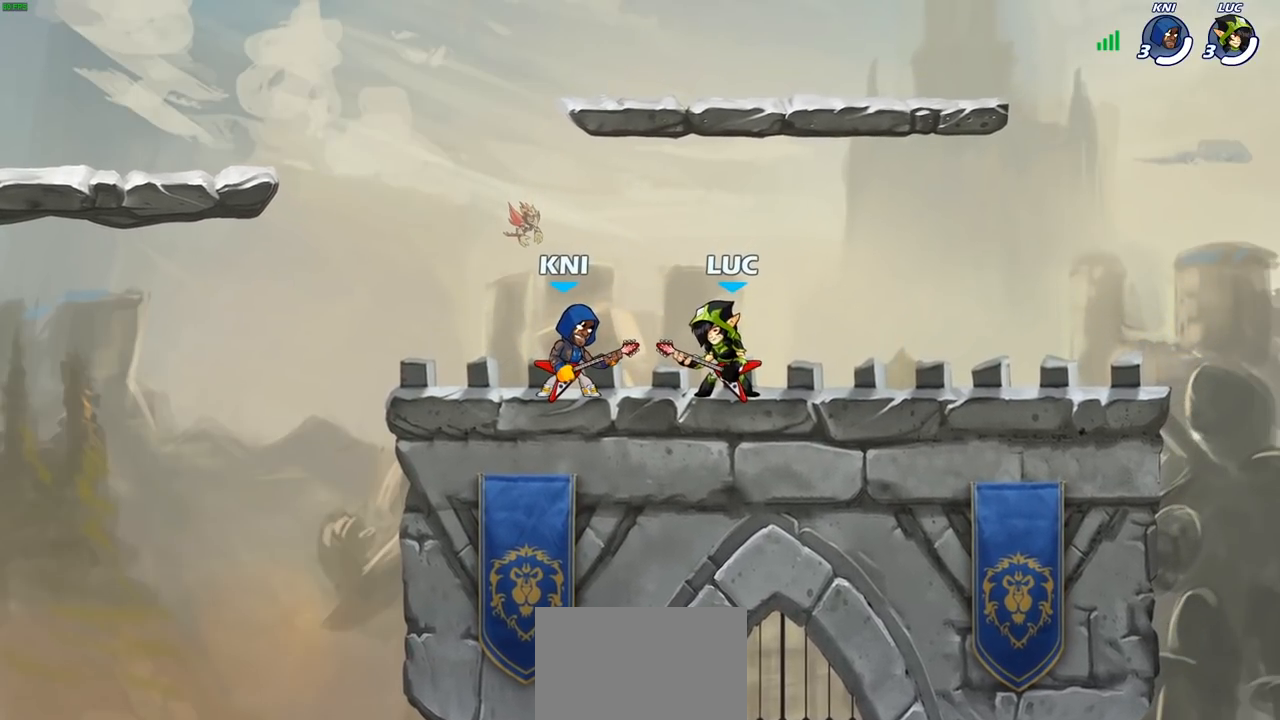
{"buttons": [], "left_stick": "center", "right_stick": "up-left", "events": []}
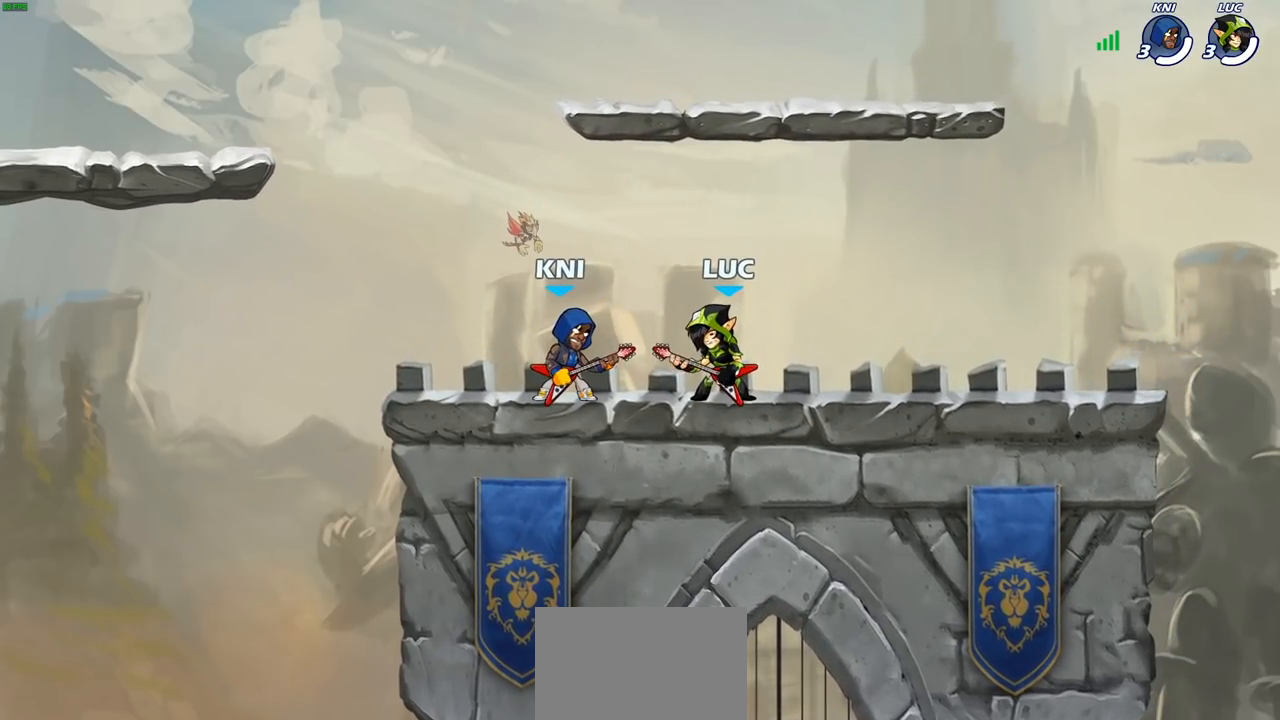
{"buttons": [], "left_stick": "center", "right_stick": "up-left", "events": []}
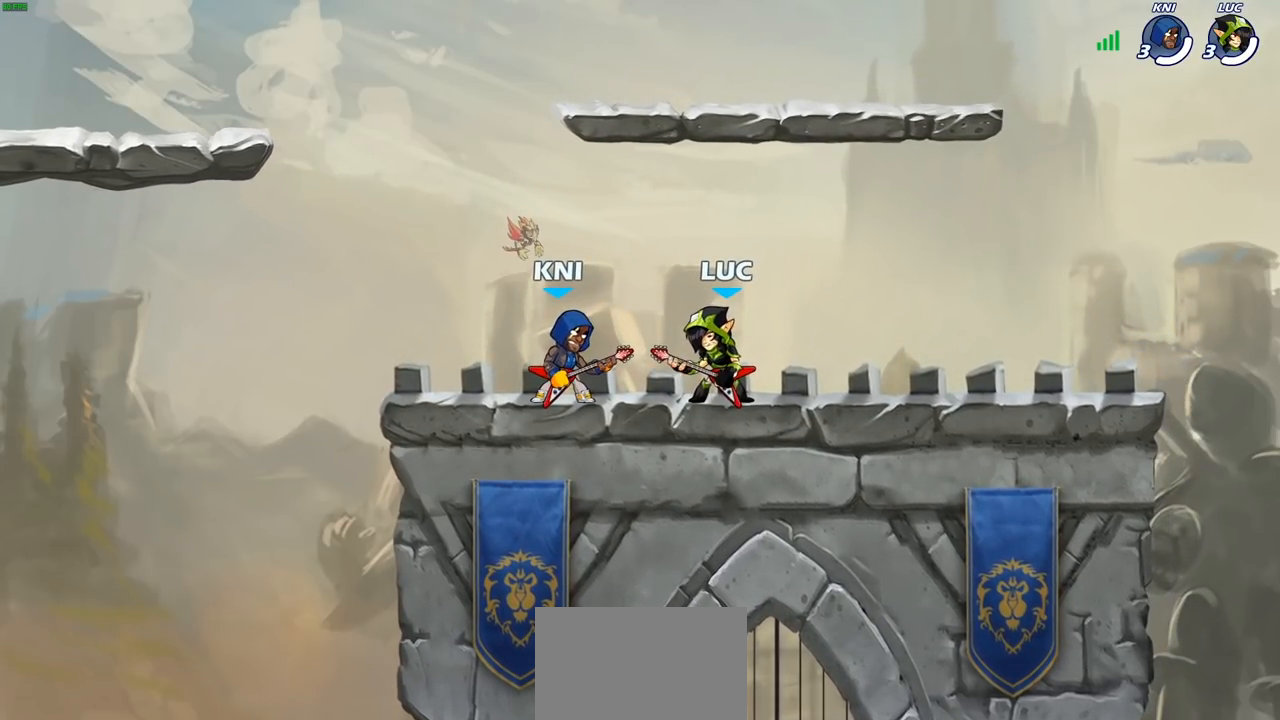
{"buttons": [], "left_stick": "center", "right_stick": "center", "events": [[217, "right_stick", "center"]]}
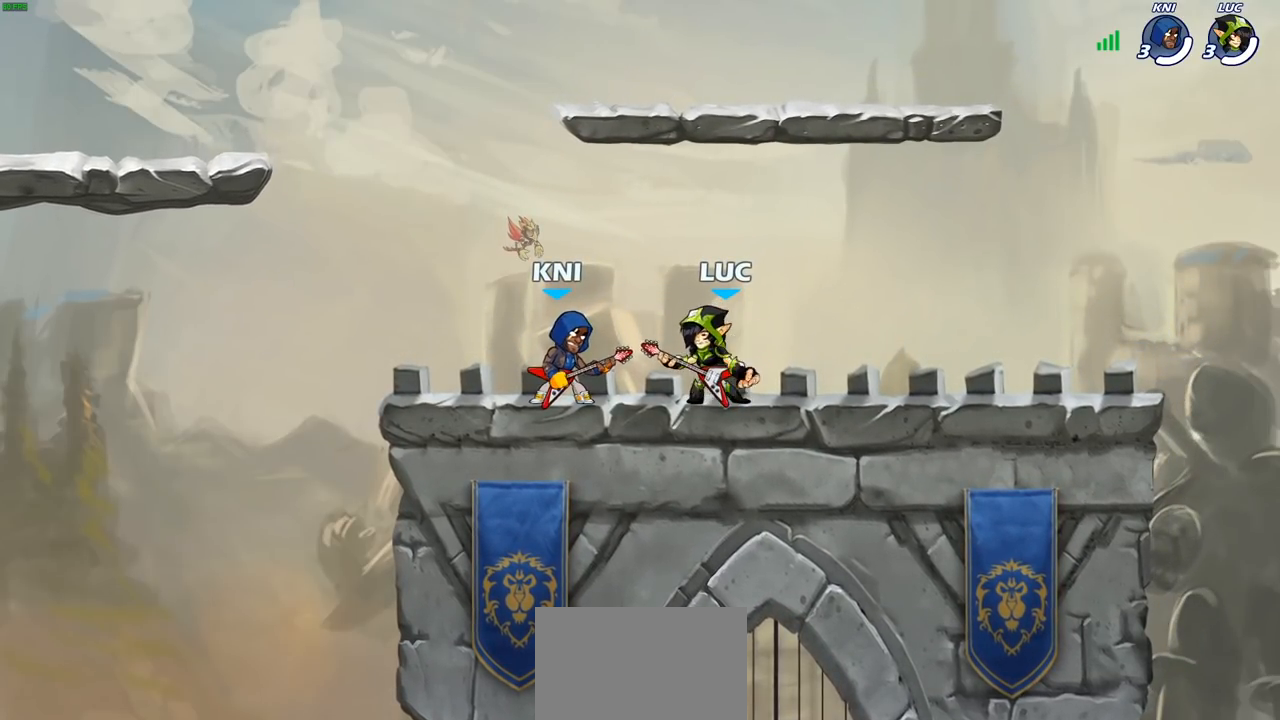
{"buttons": [], "left_stick": "center", "right_stick": "center", "events": []}
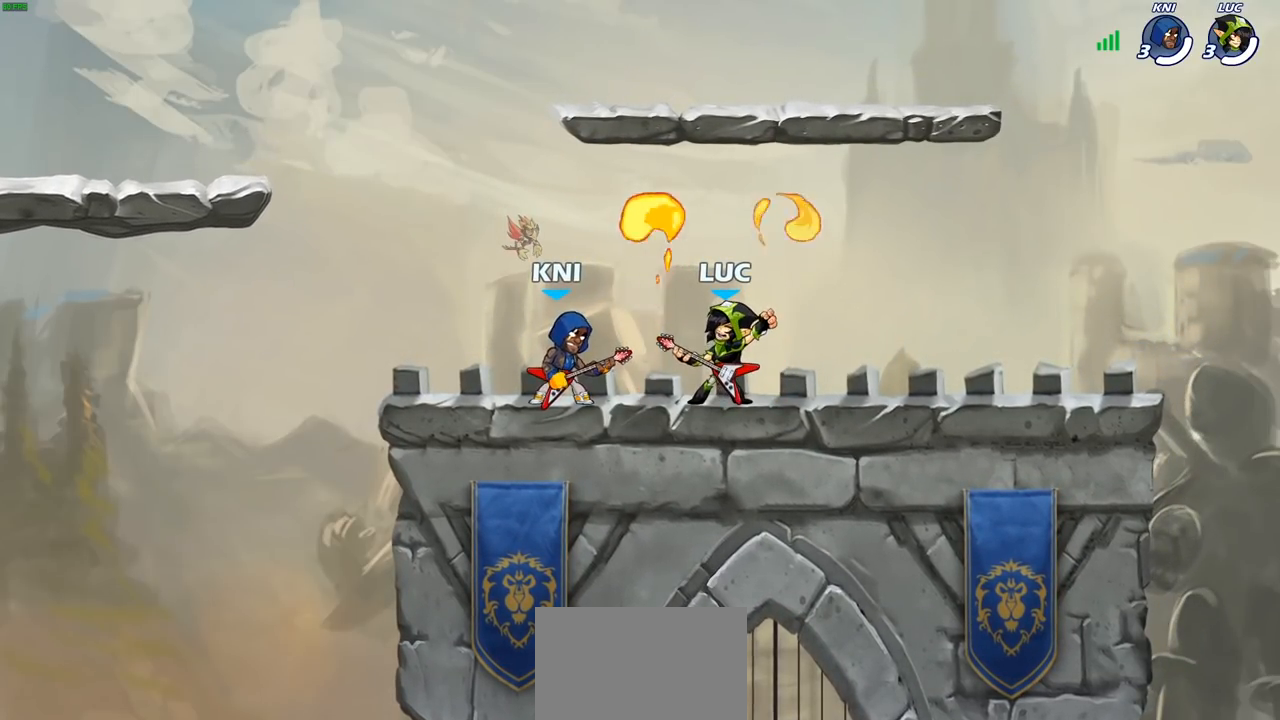
{"buttons": [], "left_stick": "center", "right_stick": "center", "events": []}
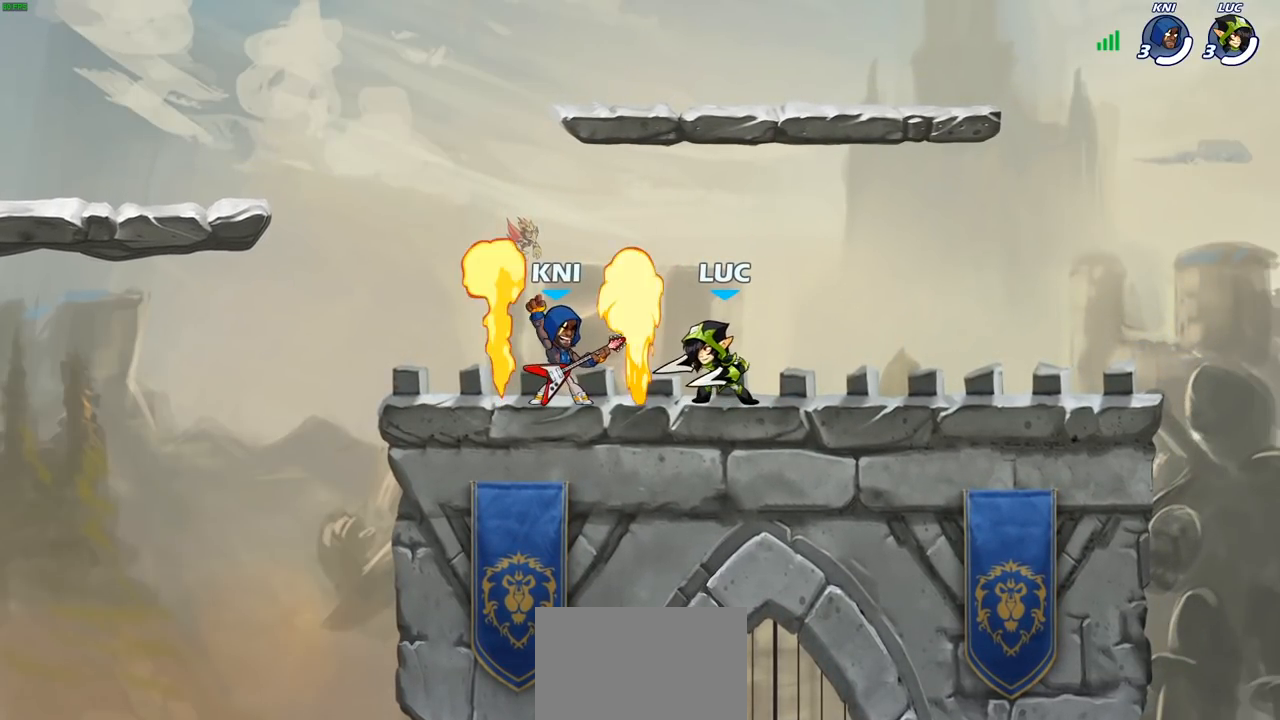
{"buttons": [], "left_stick": "right", "right_stick": "center", "events": [[367, "left_stick", "right"]]}